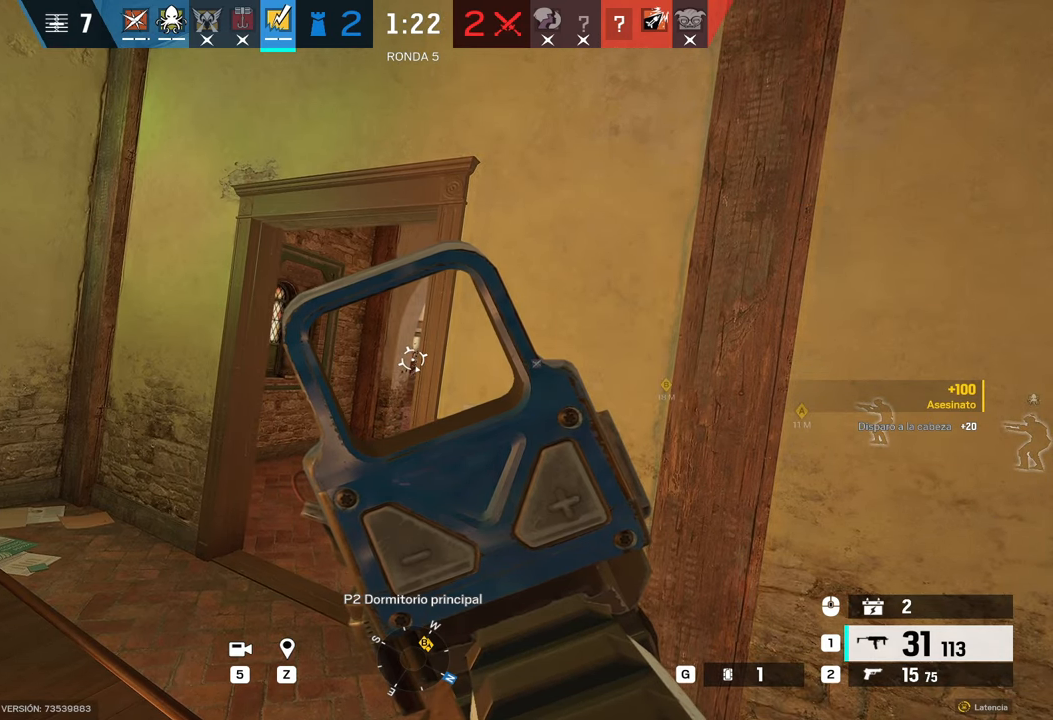
Gameplay with keyboard and mouse; each line is a JSON object with the keys and mouse buttons held at the frame after it. "events" lists presses ("down") and releases ("up") of "1", "2", "3", "4", "5", "a", "alt", "b", "c", "ctrl", "d", "e", "f", "g", "q", "r", "s", "shift", "space", "t", "tab", "tilde", "v", "w", "x", "z", "mouse_left", "mouse_wheel", "mouse_right", "mouse_mb4" and "mouse_mb5" between this image and that frame as [ms after this image, input, new state], when the widget could be followed in between. "mouse_left", "mouse_wheel", "mouse_right", "mouse_mb4", "mouse_mb5" = the "left", "wheel", "right", "mb4", "mb5" buttons of the "mouse" list. No other keys are recorded. "wheel" means that the mouse wheel is clicked or scrolled. Mouse movement is not recorded.
{"keys": [], "mouse": ["right"], "events": []}
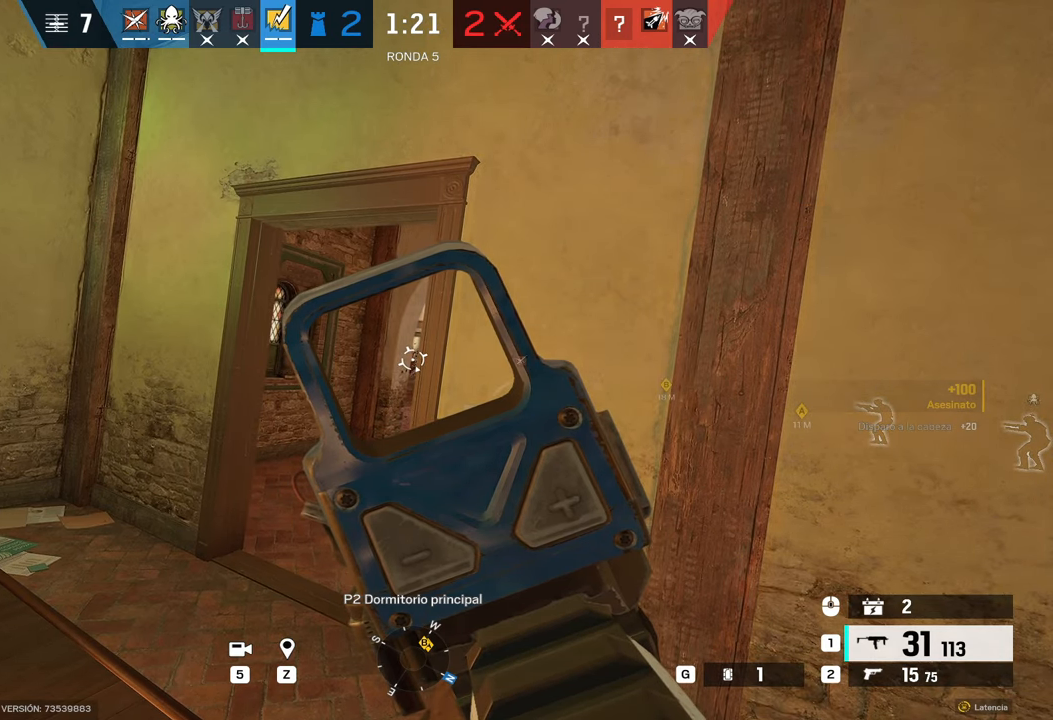
{"keys": [], "mouse": ["right"], "events": []}
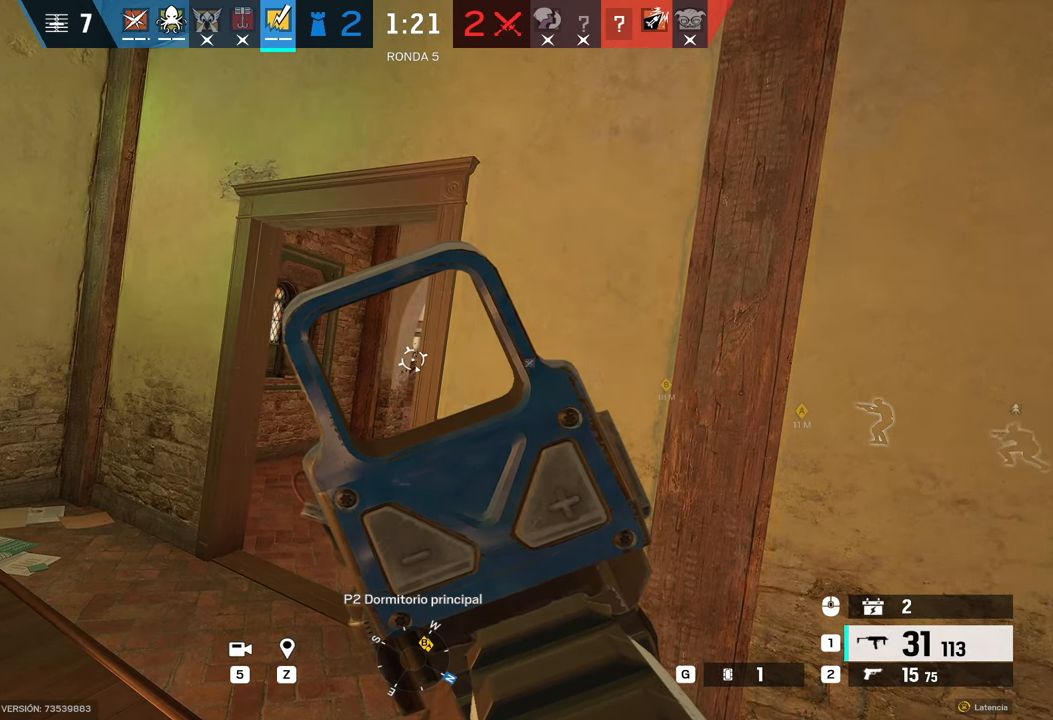
{"keys": [], "mouse": ["right"], "events": []}
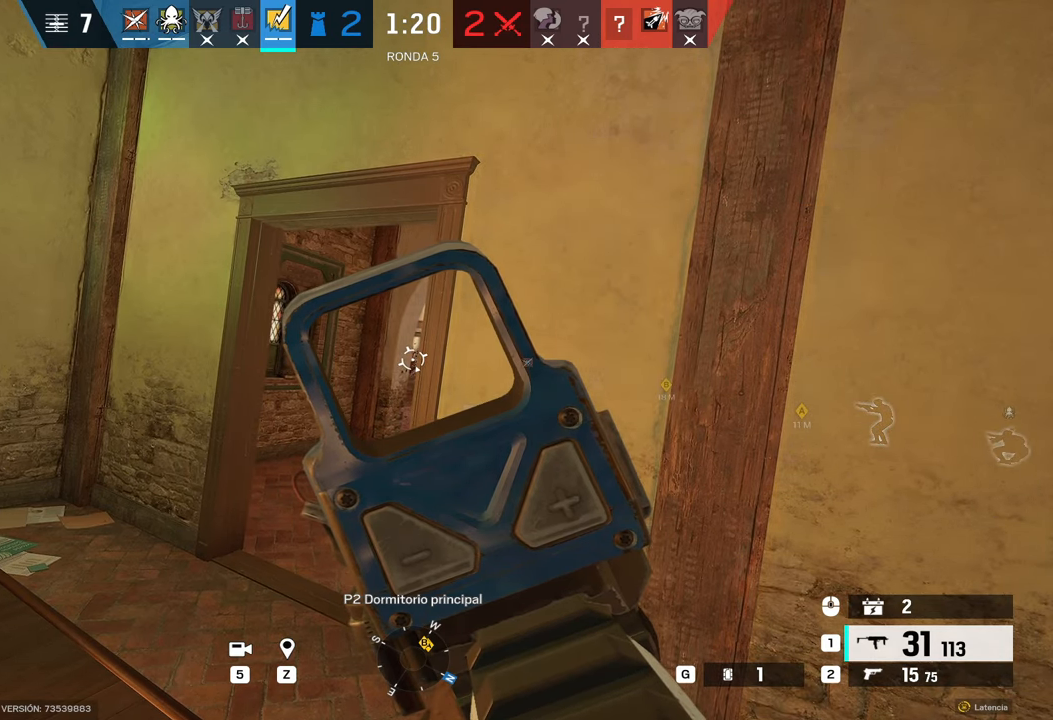
{"keys": ["alt"], "mouse": ["right"], "events": [[250, "alt", "down"]]}
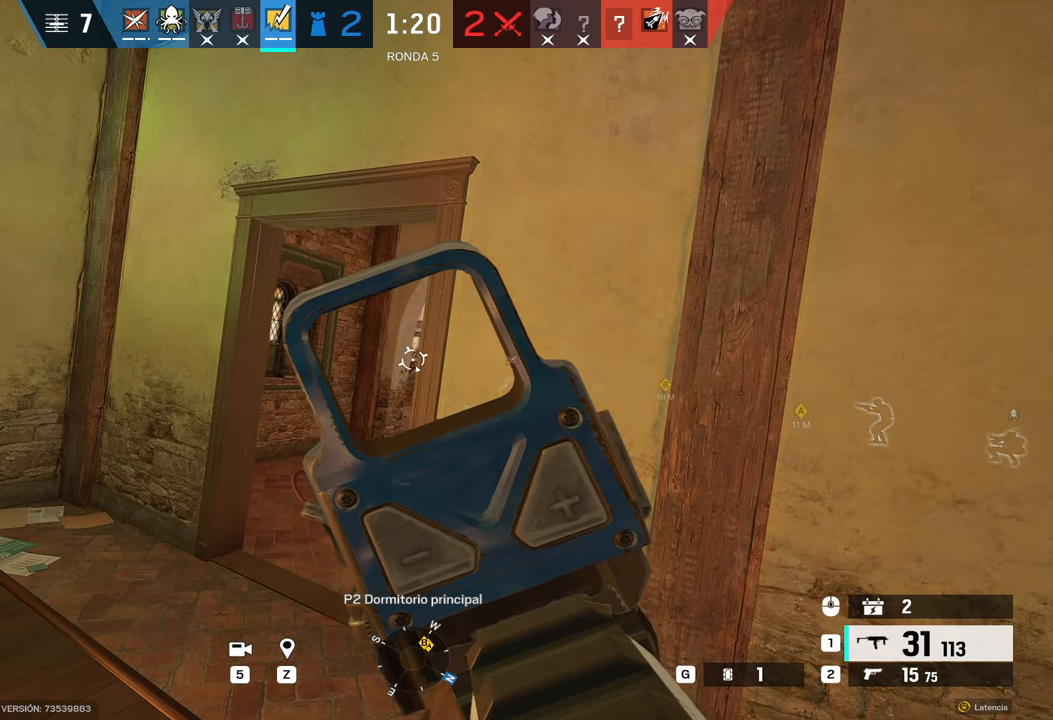
{"keys": ["alt"], "mouse": ["right"], "events": []}
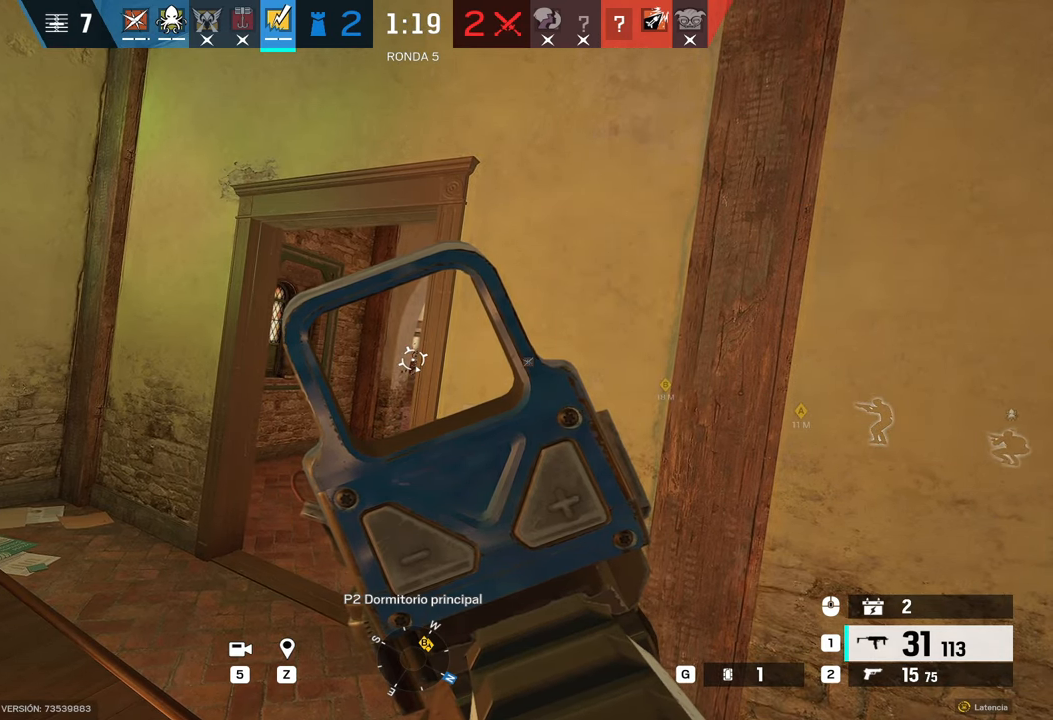
{"keys": ["alt"], "mouse": ["right"], "events": []}
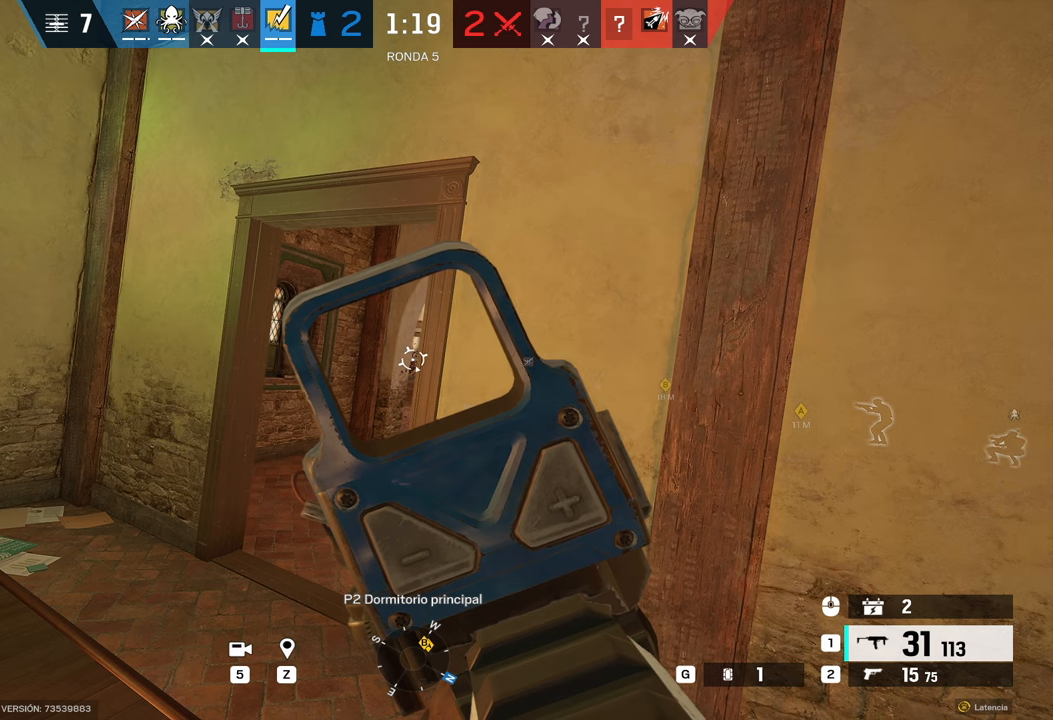
{"keys": ["alt"], "mouse": ["right"], "events": []}
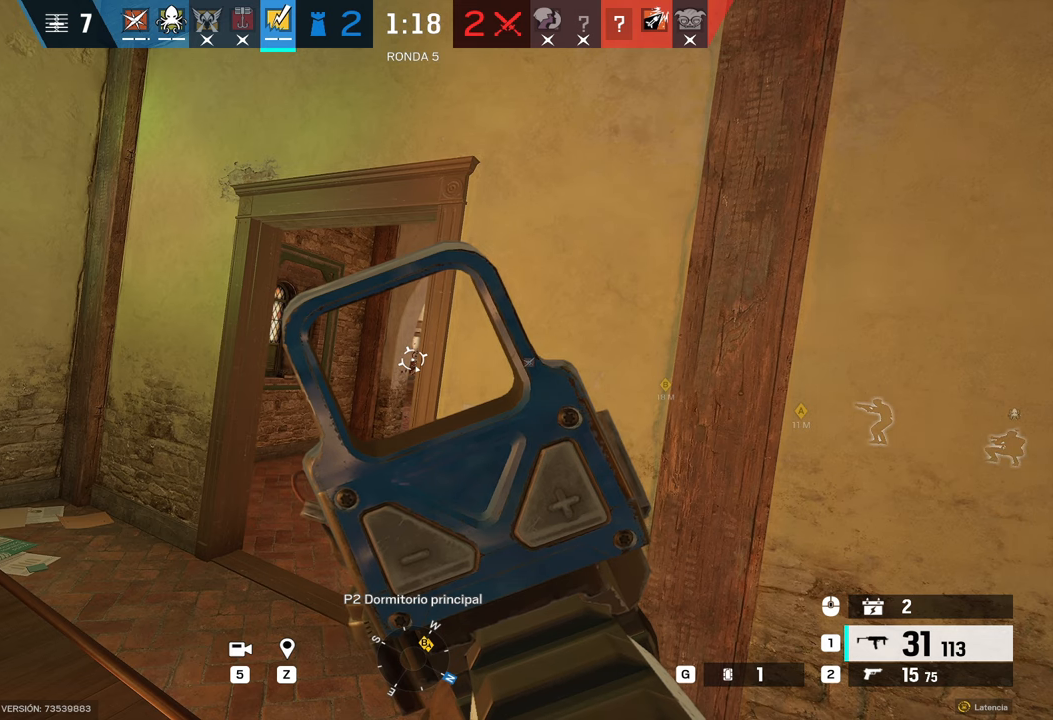
{"keys": [], "mouse": ["right"], "events": [[450, "alt", "up"]]}
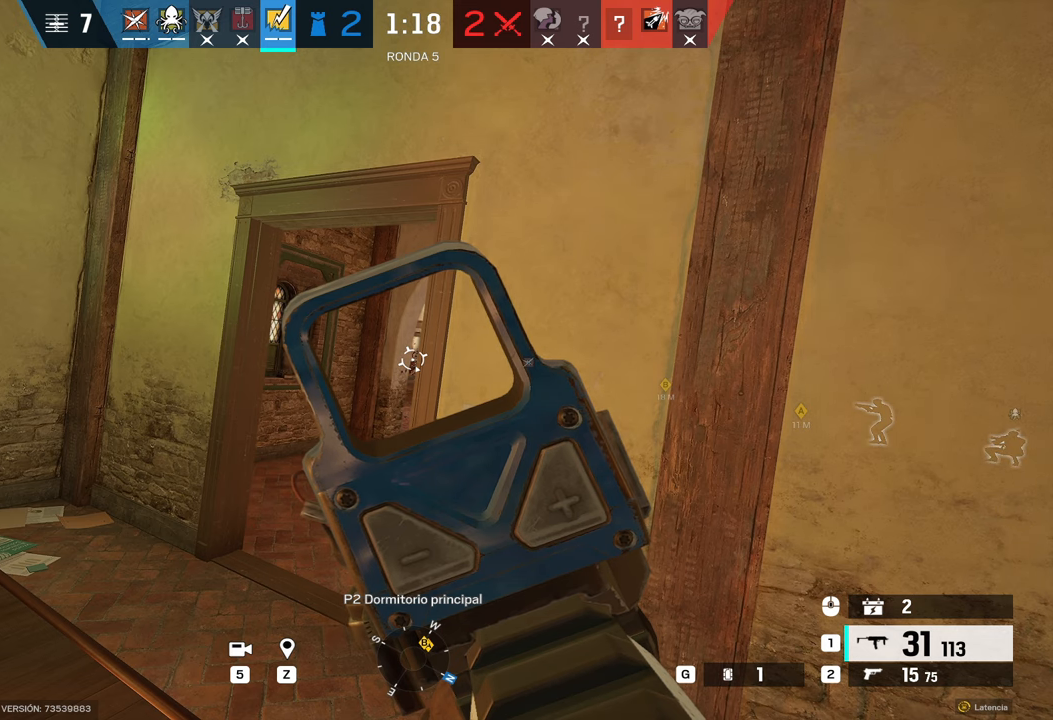
{"keys": [], "mouse": ["right"], "events": []}
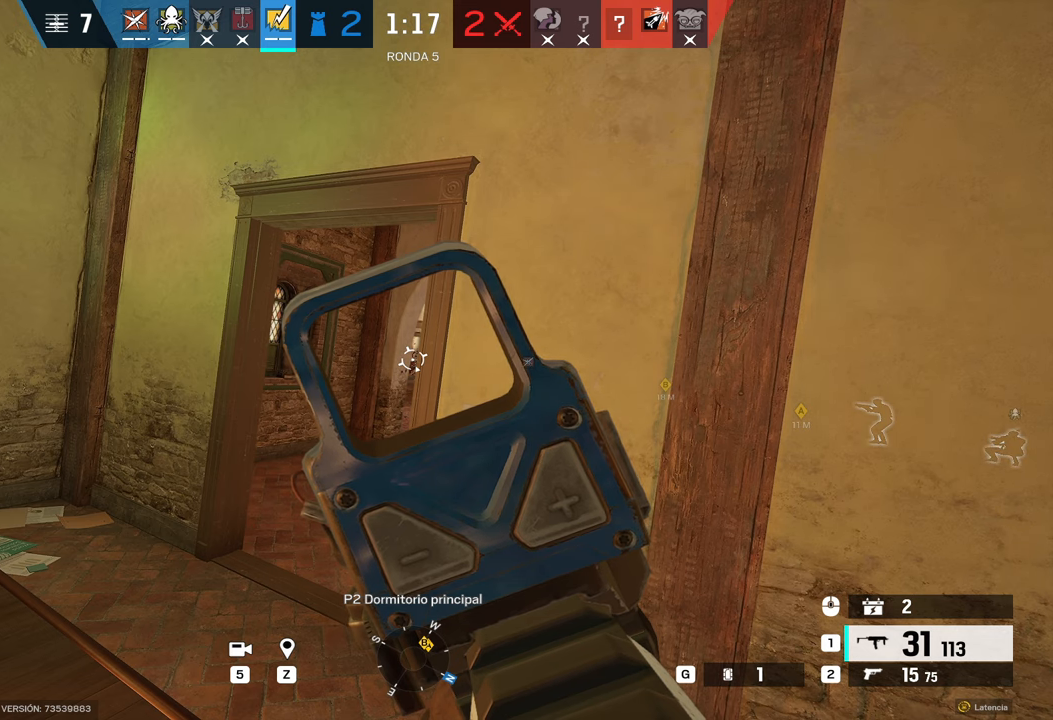
{"keys": ["alt"], "mouse": ["right"], "events": [[200, "alt", "down"]]}
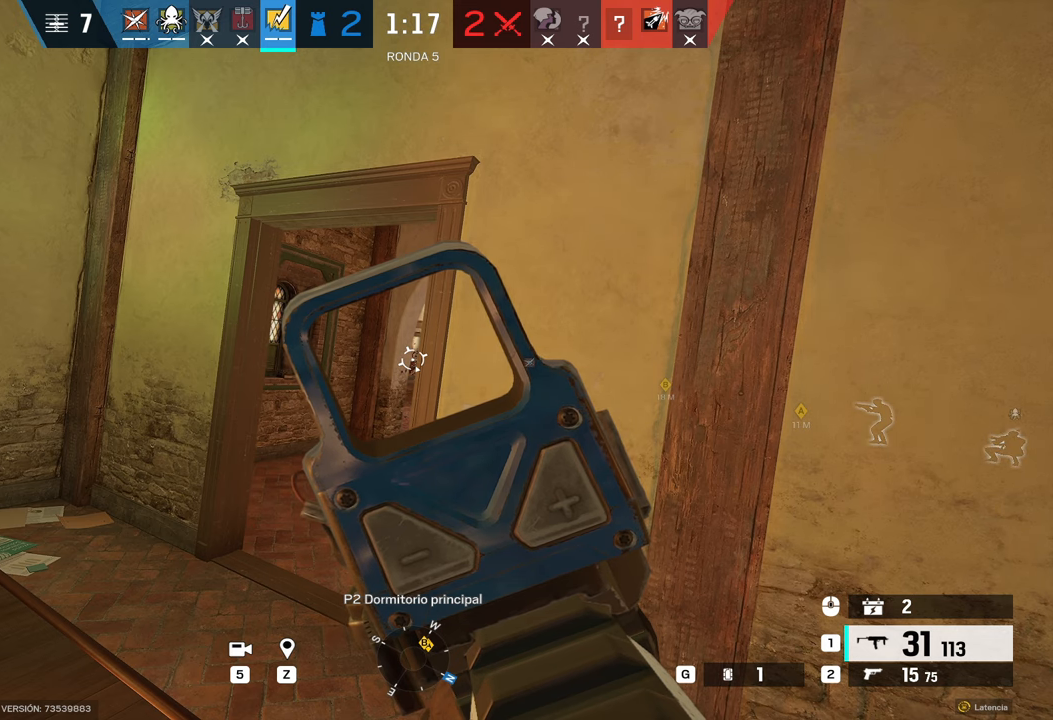
{"keys": ["alt"], "mouse": ["right"], "events": []}
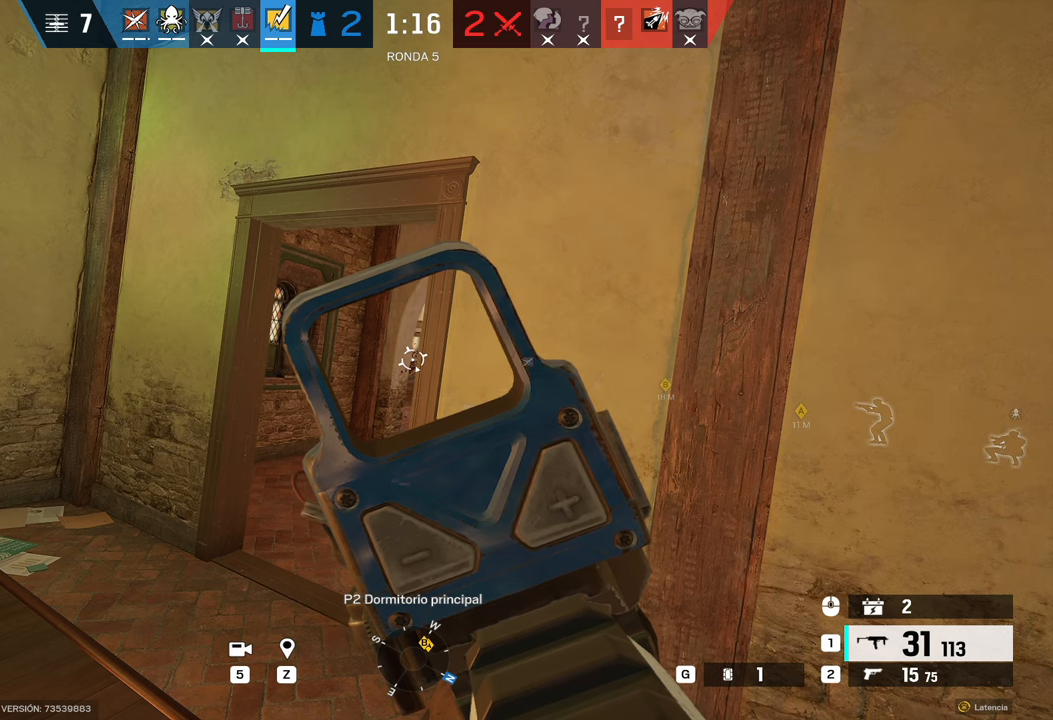
{"keys": ["alt"], "mouse": ["right"], "events": []}
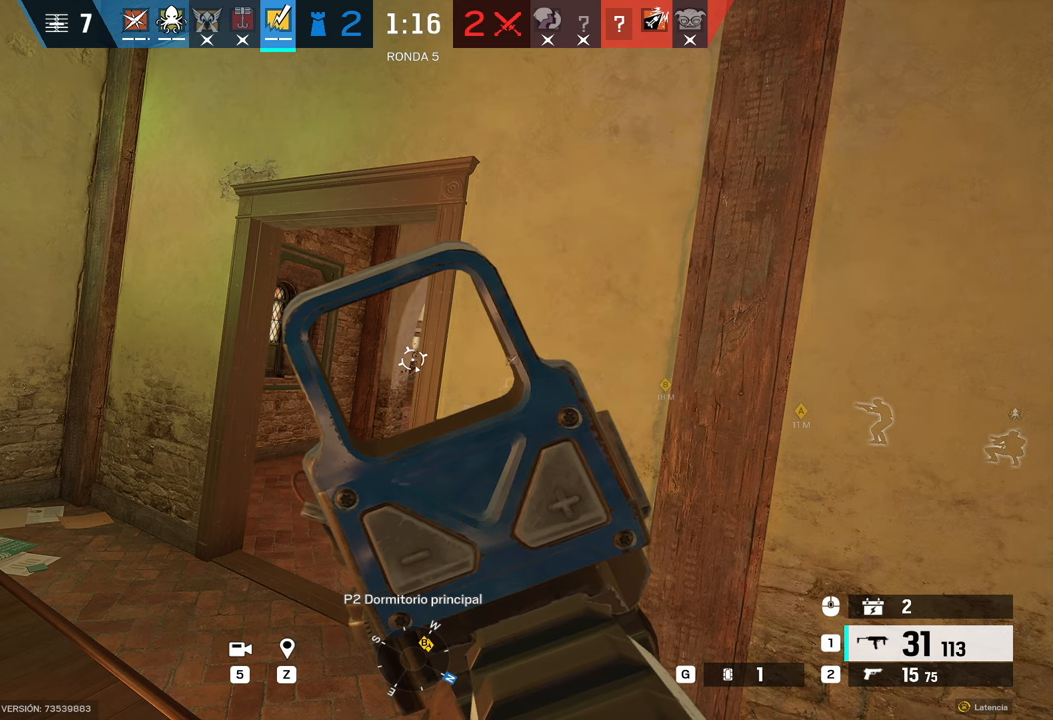
{"keys": [], "mouse": ["left", "right"], "events": [[150, "alt", "up"], [483, "mouse_left", "down"]]}
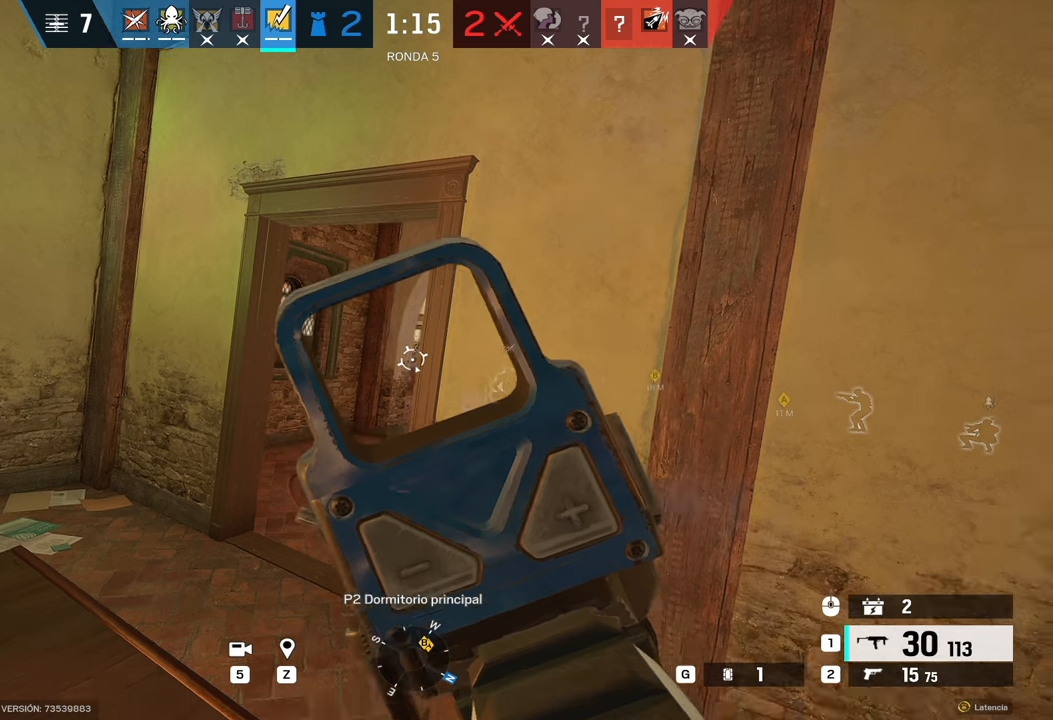
{"keys": ["c"], "mouse": ["right"], "events": [[83, "c", "down"], [117, "c", "up"], [450, "mouse_left", "up"], [500, "c", "down"]]}
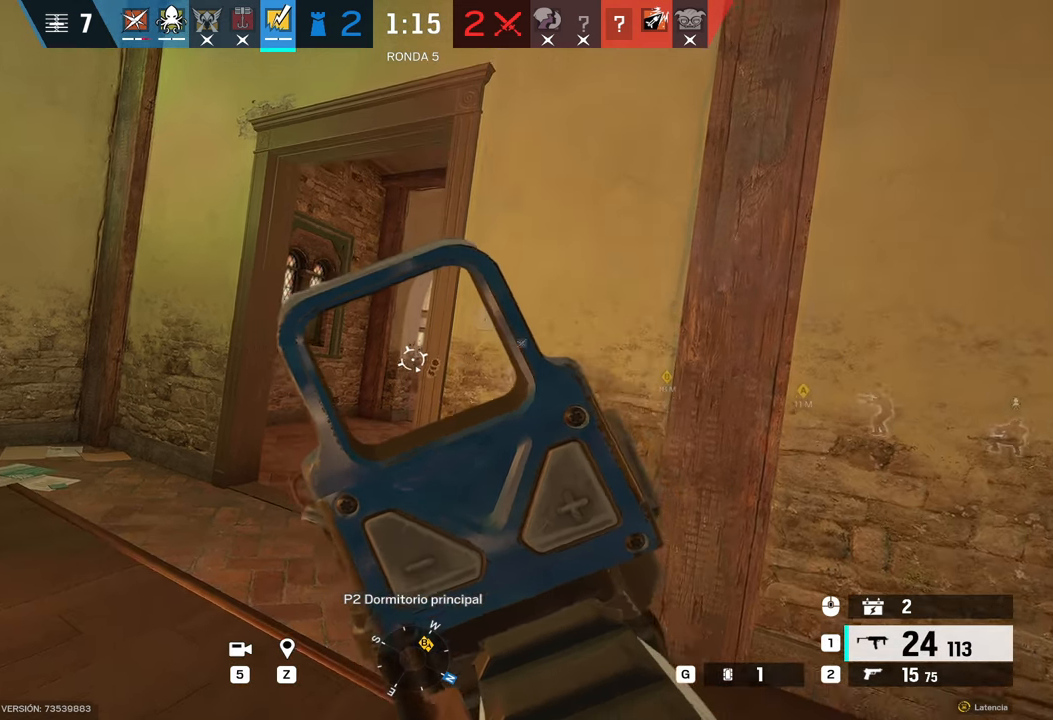
{"keys": ["alt"], "mouse": ["right"], "events": [[100, "c", "up"], [400, "d", "down"], [417, "mouse_left", "down"], [467, "alt", "down"], [467, "d", "up"], [500, "mouse_left", "up"]]}
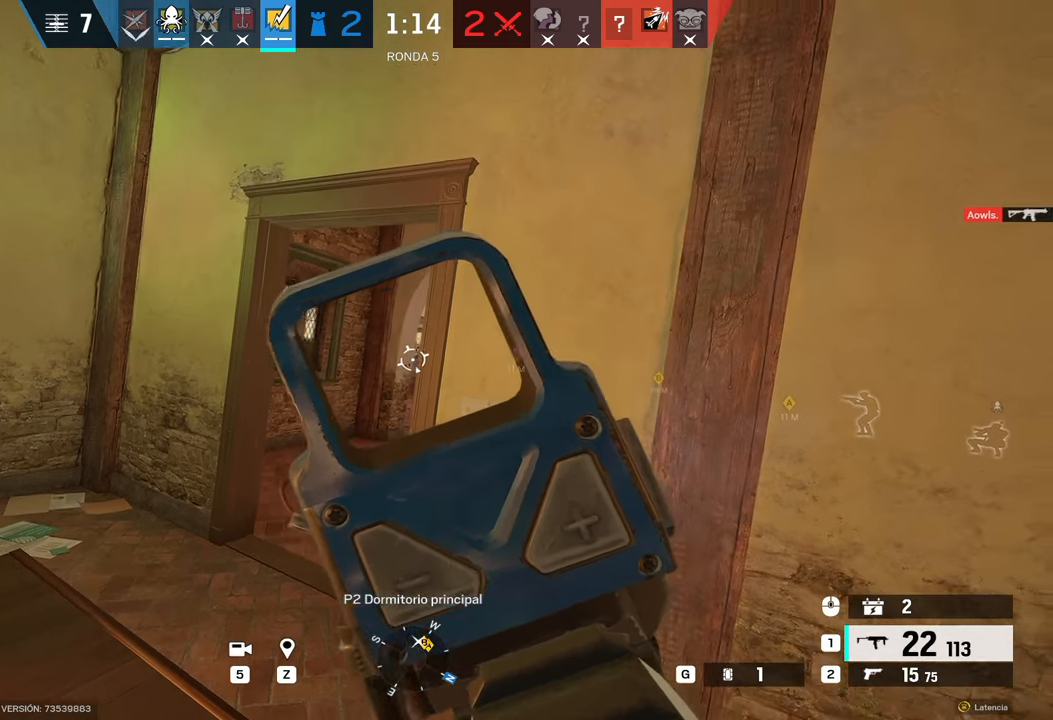
{"keys": ["alt"], "mouse": ["left", "right"], "events": [[433, "mouse_left", "down"]]}
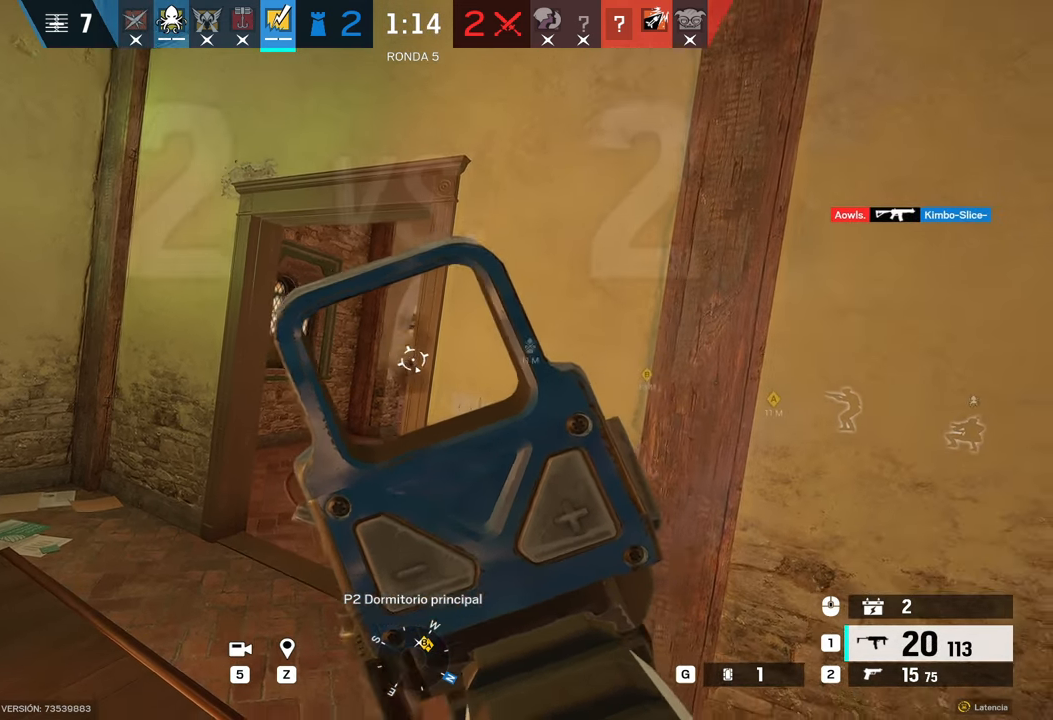
{"keys": [], "mouse": ["left", "right"], "events": [[17, "a", "down"], [17, "alt", "up"], [167, "a", "up"], [200, "c", "down"], [200, "d", "down"], [350, "c", "up"], [350, "d", "up"], [400, "a", "down"], [500, "a", "up"]]}
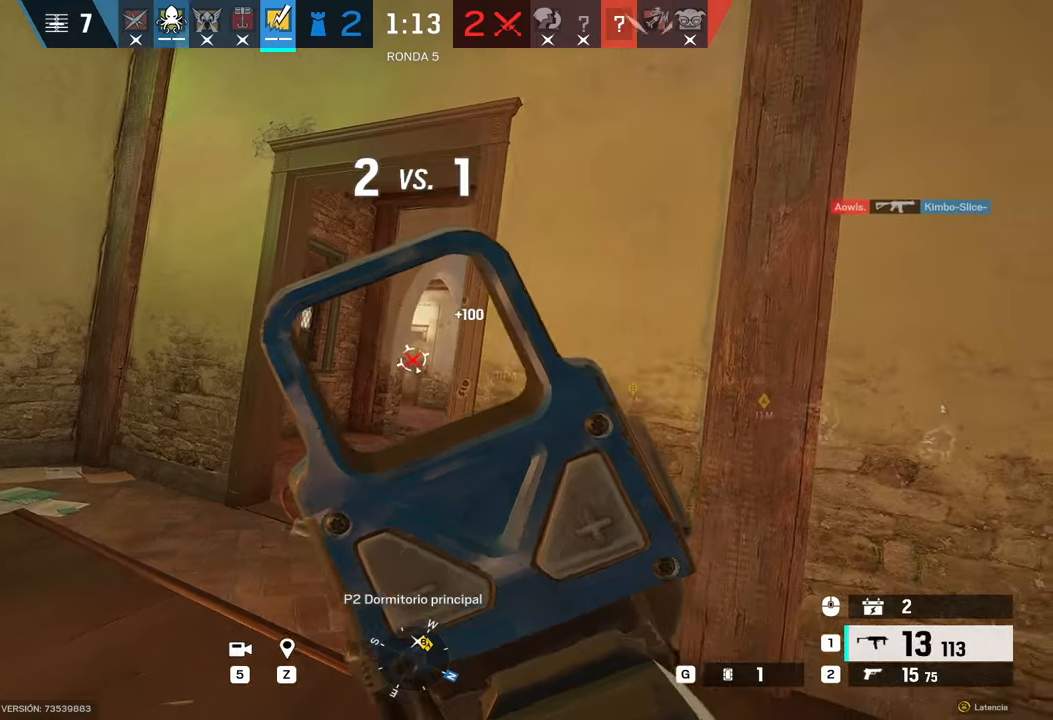
{"keys": ["r", "w"], "mouse": [], "events": [[100, "d", "down"], [233, "mouse_left", "up"], [233, "mouse_right", "up"], [317, "shift", "down"], [317, "w", "down"], [350, "d", "up"], [467, "r", "down"], [467, "shift", "up"]]}
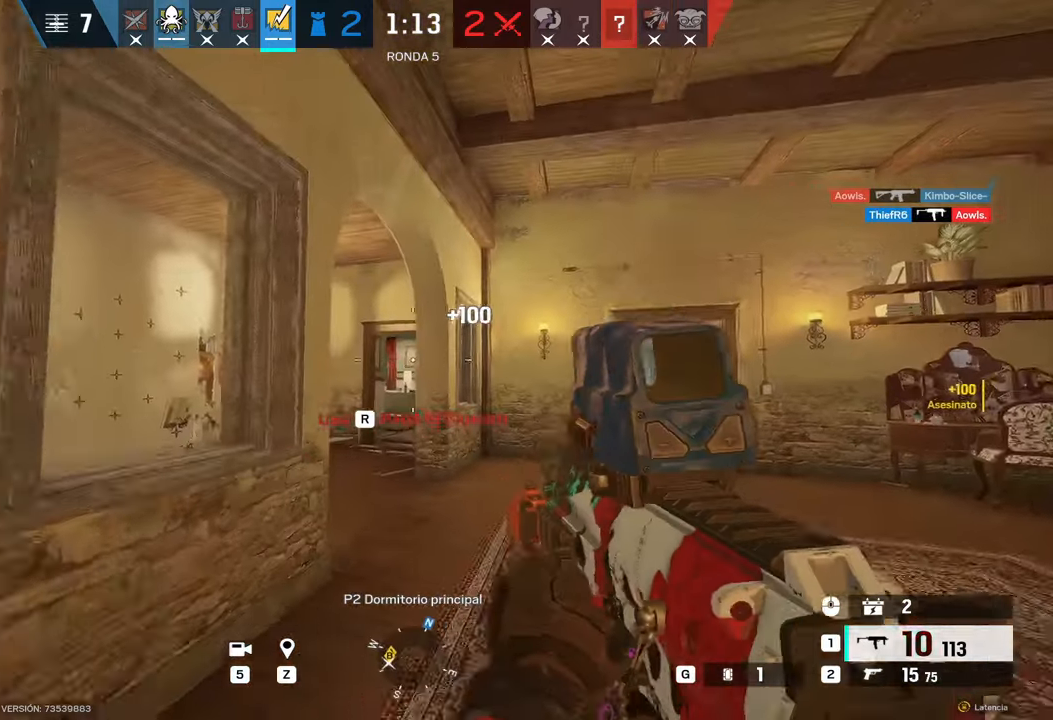
{"keys": ["alt"], "mouse": [], "events": [[67, "r", "up"], [150, "w", "up"], [250, "alt", "down"]]}
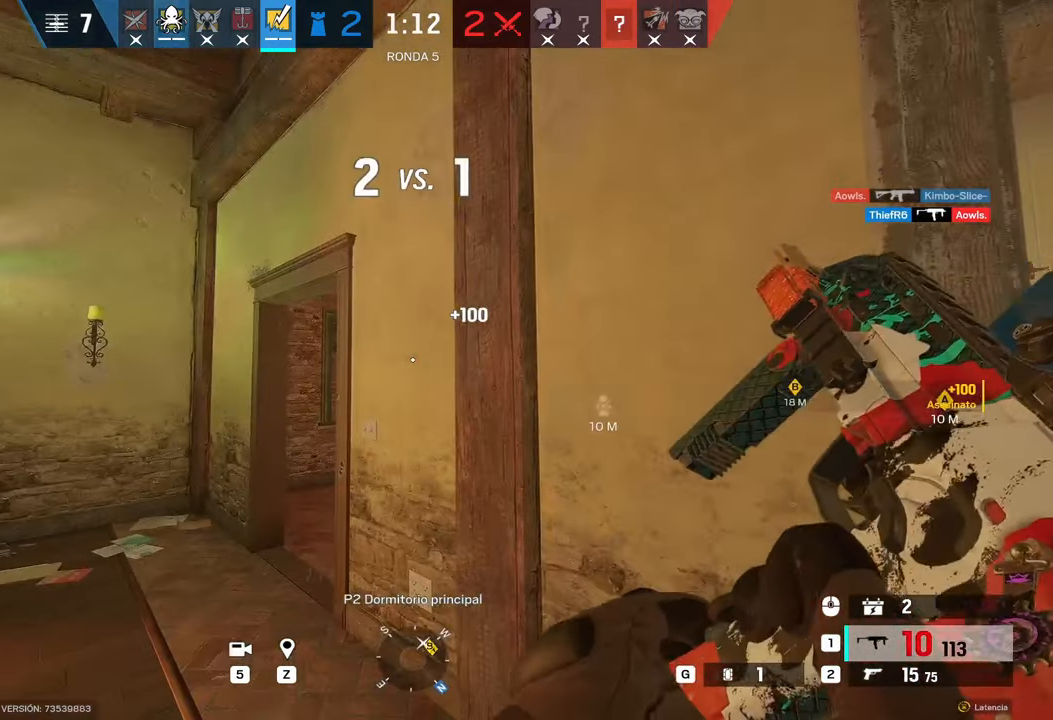
{"keys": ["alt"], "mouse": [], "events": []}
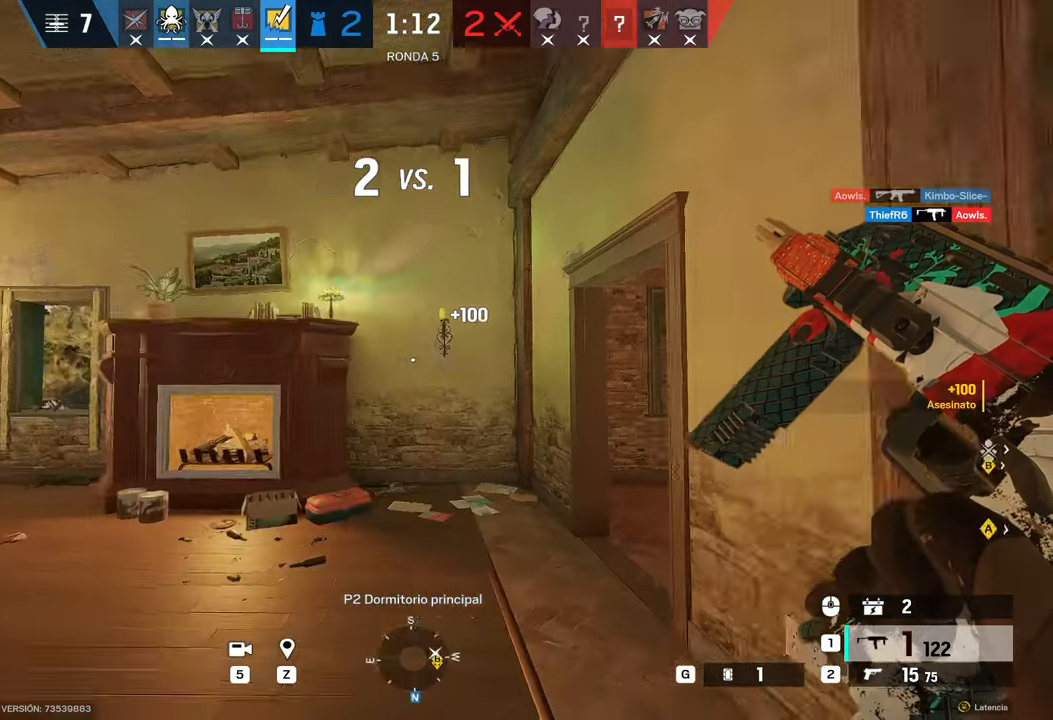
{"keys": ["alt"], "mouse": [], "events": []}
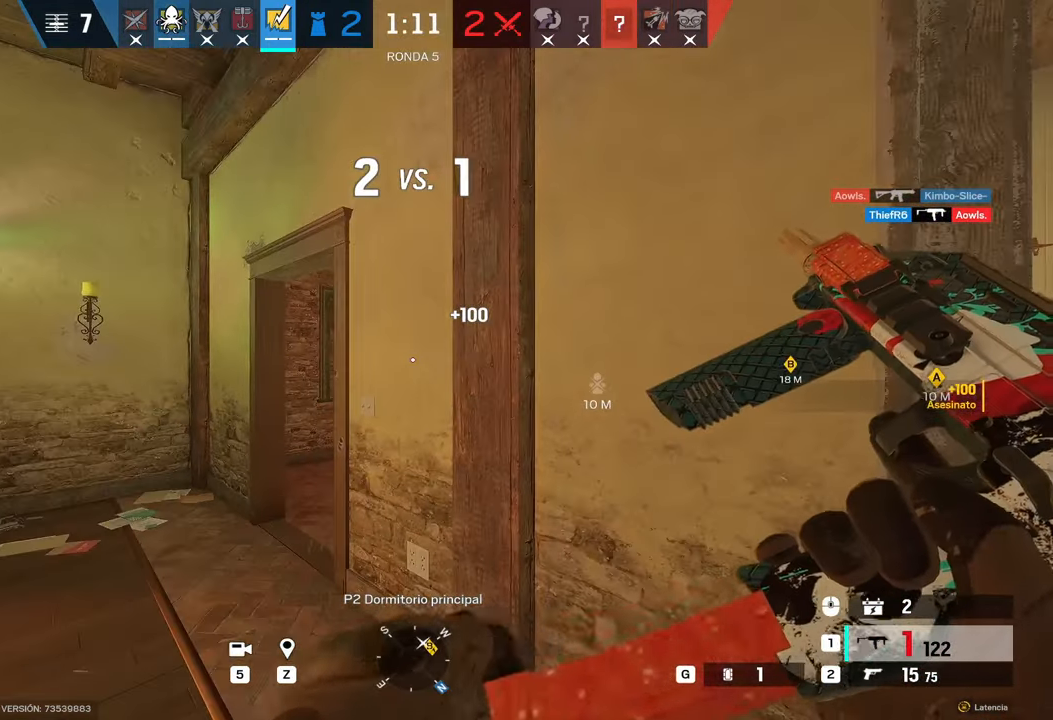
{"keys": [], "mouse": ["right"], "events": [[50, "a", "down"], [50, "mouse_right", "down"], [100, "alt", "up"], [200, "q", "down"], [333, "mouse_right", "up"], [333, "q", "up"], [383, "mouse_right", "down"], [433, "a", "up"]]}
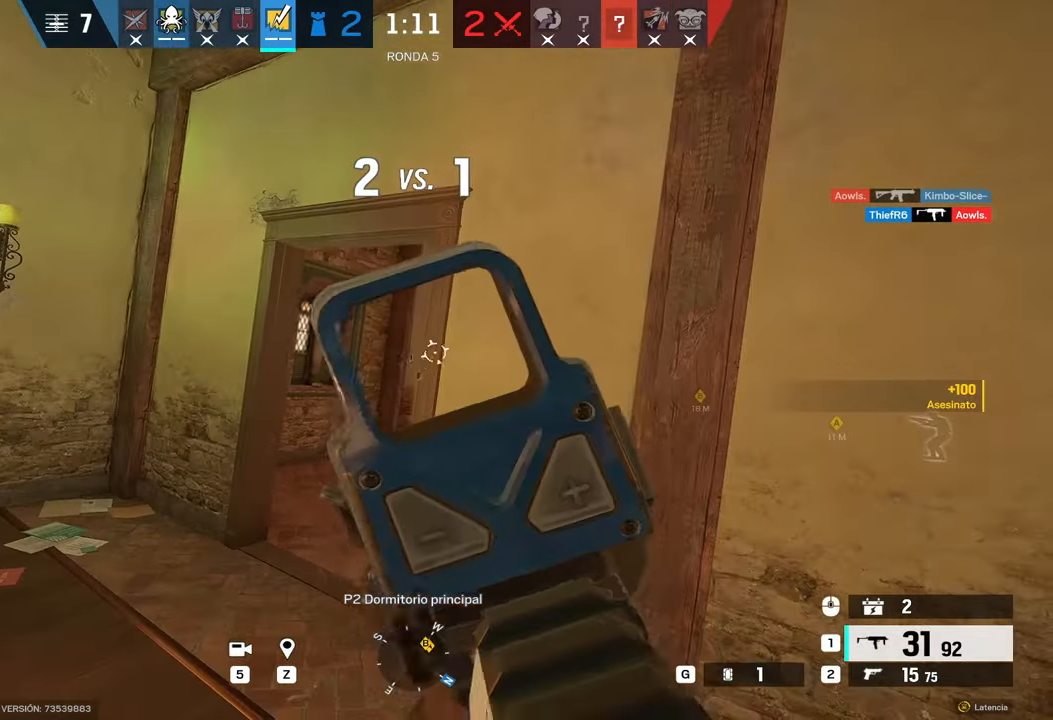
{"keys": ["alt"], "mouse": ["right"], "events": [[217, "a", "down"], [267, "alt", "down"], [267, "d", "down"], [300, "a", "up"], [400, "d", "up"]]}
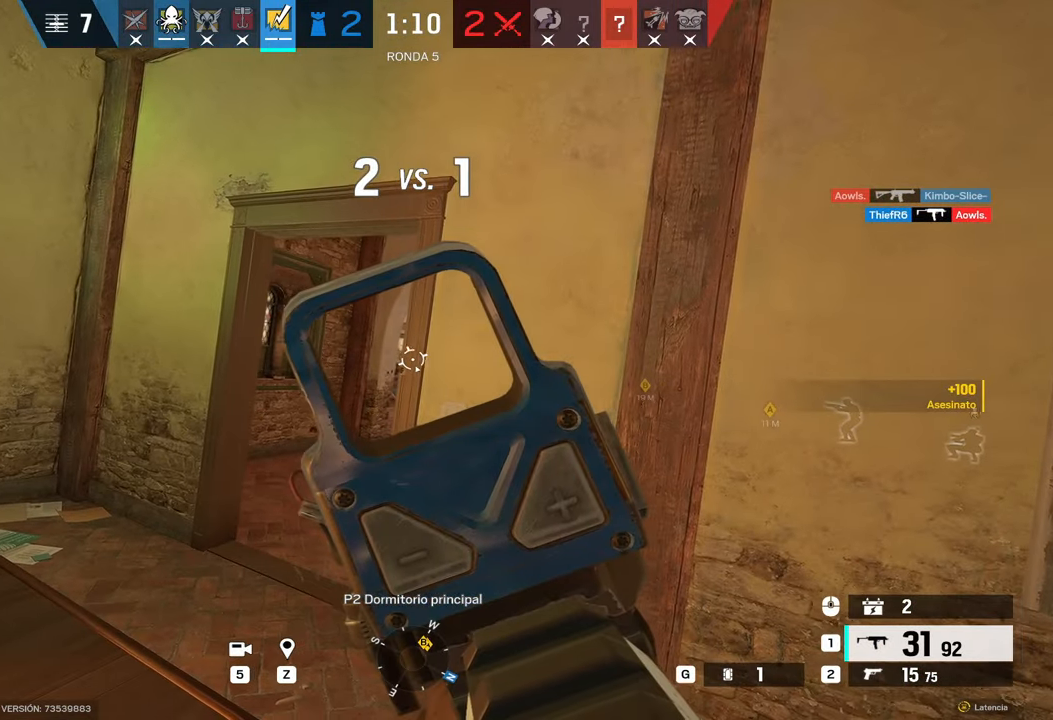
{"keys": ["alt"], "mouse": ["right"], "events": []}
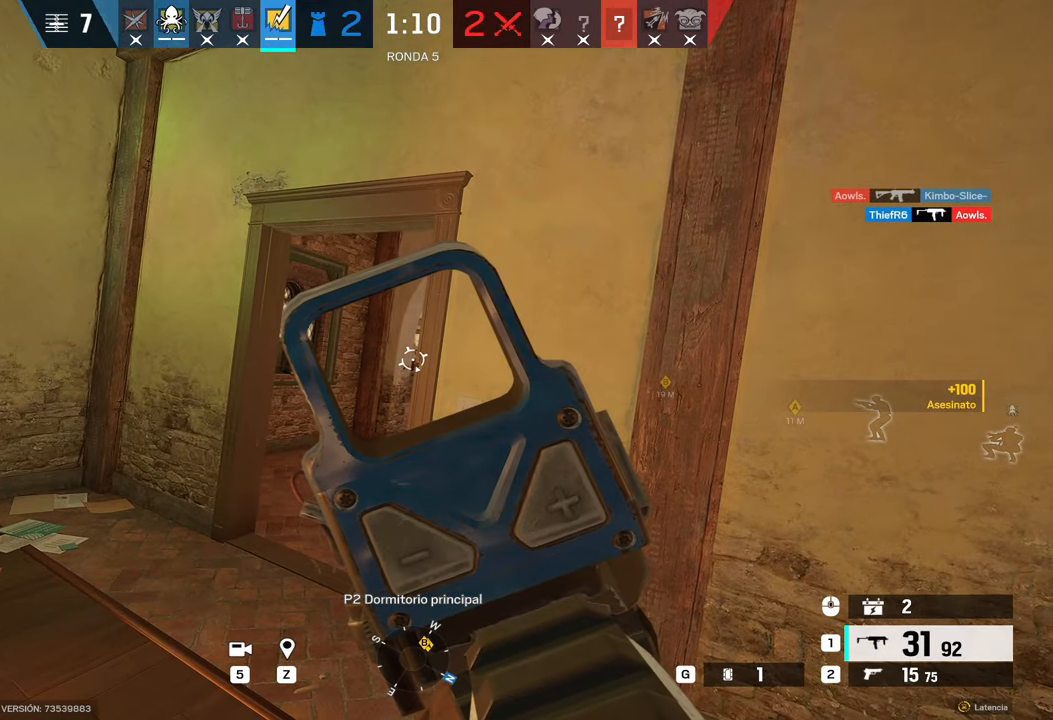
{"keys": [], "mouse": ["right"], "events": [[233, "alt", "up"]]}
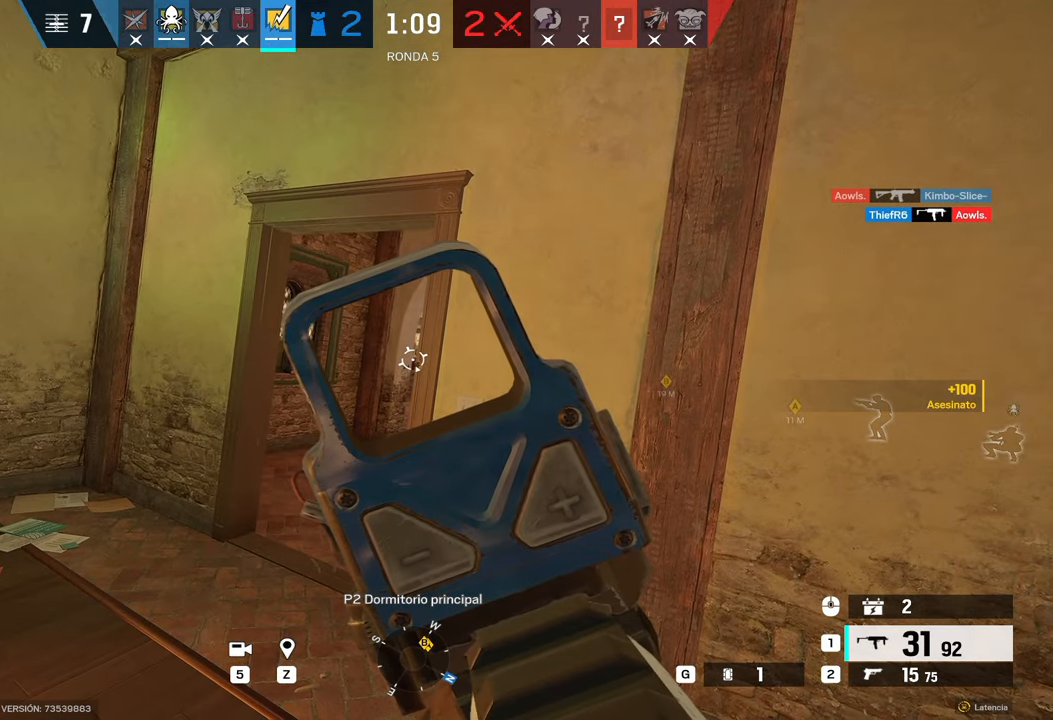
{"keys": ["alt"], "mouse": ["right"], "events": [[267, "alt", "down"]]}
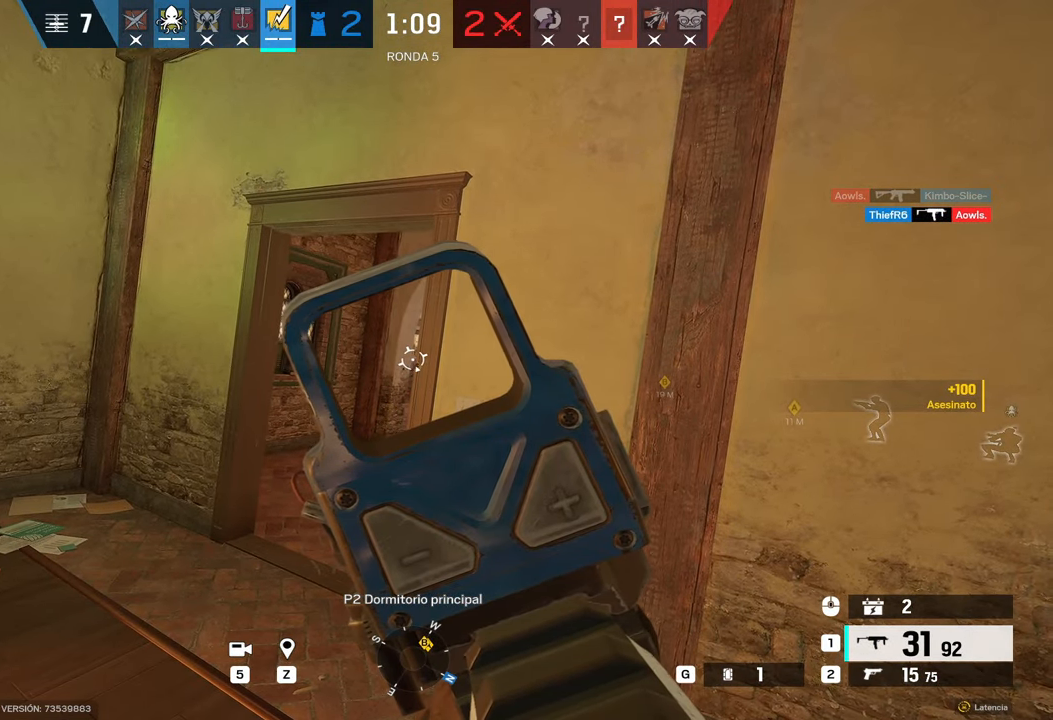
{"keys": [], "mouse": ["left", "right"], "events": [[217, "alt", "up"], [283, "mouse_left", "down"], [383, "c", "down"], [383, "mouse_left", "up"], [467, "c", "up"], [467, "mouse_left", "down"]]}
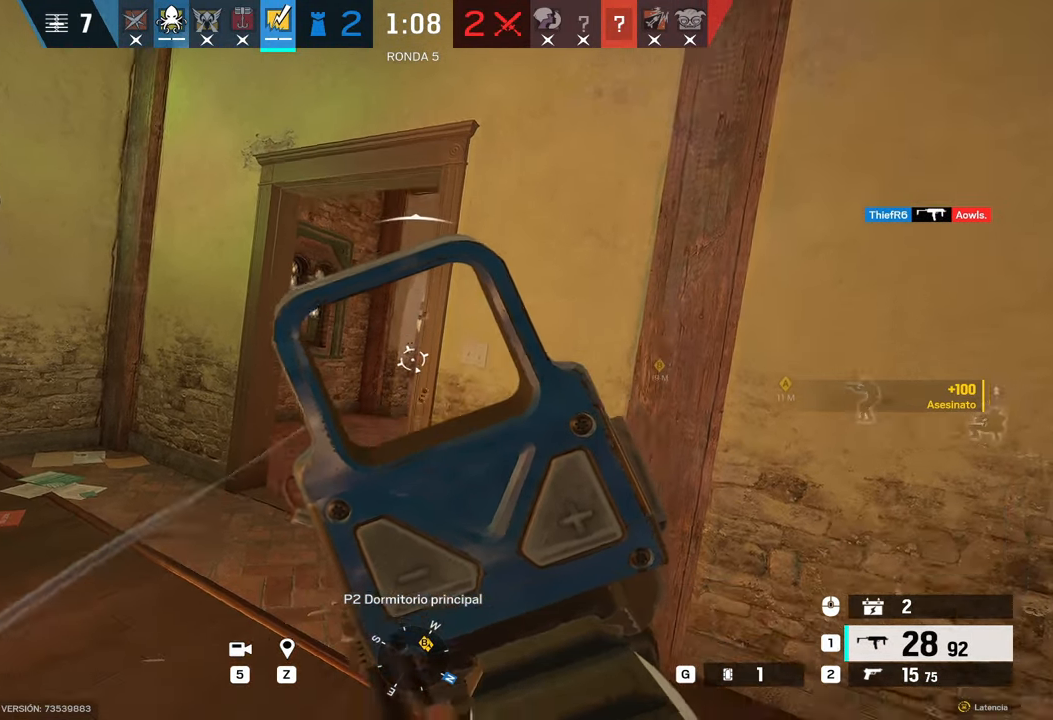
{"keys": [], "mouse": ["right"], "events": [[333, "c", "down"], [333, "d", "down"], [333, "e", "down"], [383, "mouse_left", "up"], [433, "c", "up"], [433, "mouse_right", "up"], [433, "q", "down"], [483, "d", "up"], [483, "e", "up"], [483, "mouse_right", "down"], [483, "q", "up"]]}
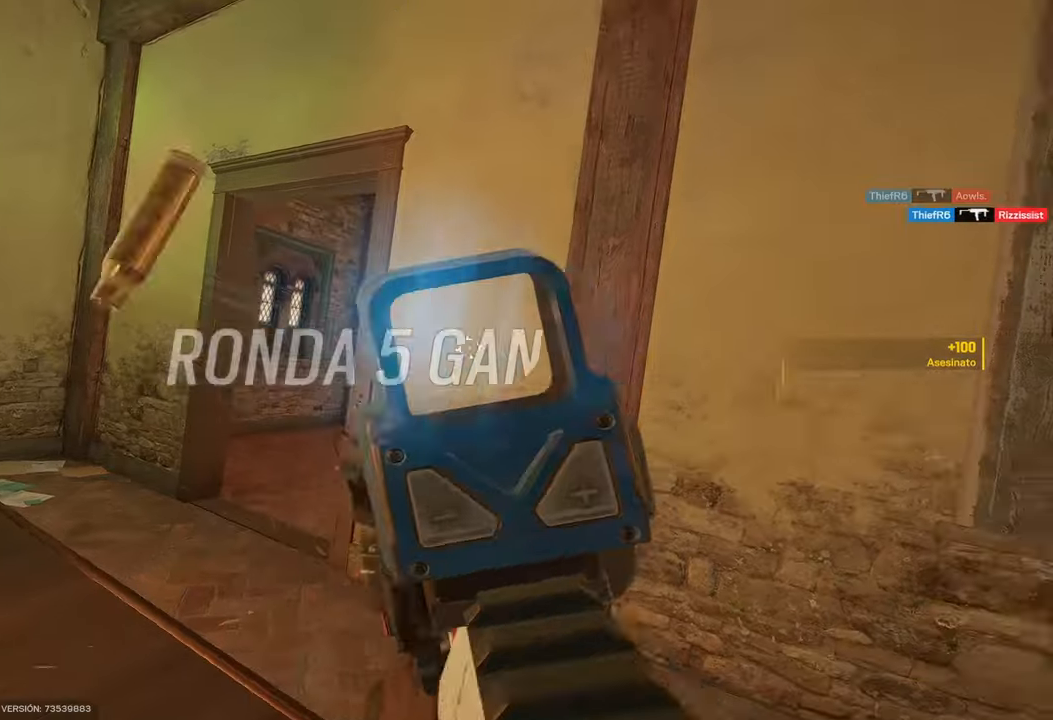
{"keys": ["a", "shift", "w"], "mouse": [], "events": [[117, "mouse_right", "up"], [200, "w", "down"], [267, "a", "down"], [267, "shift", "down"]]}
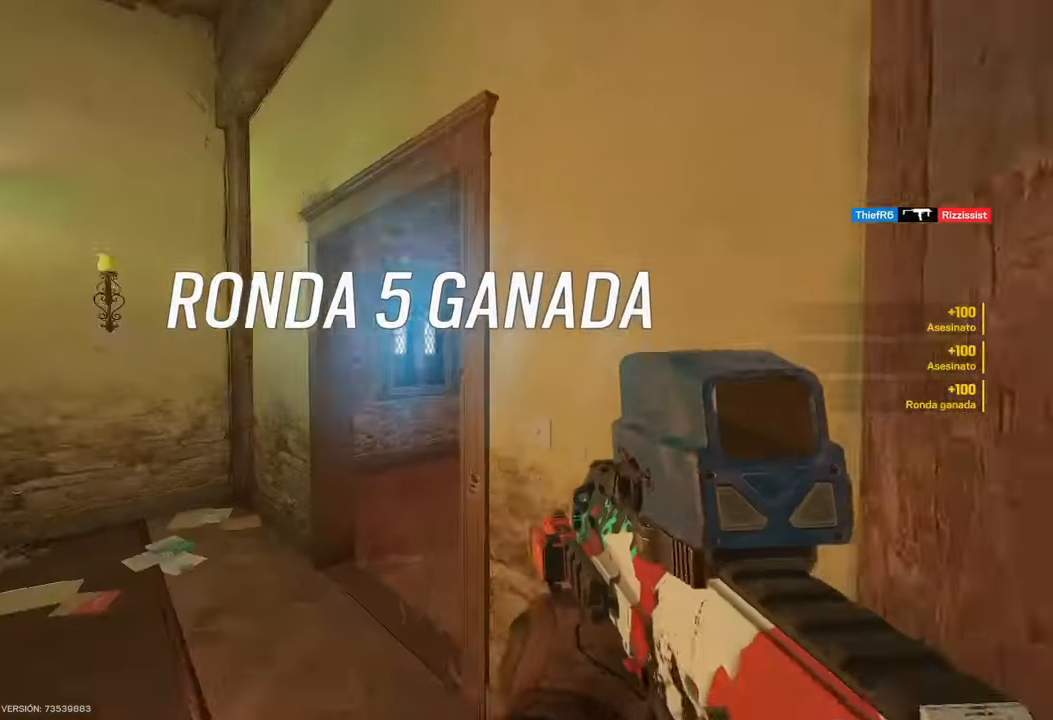
{"keys": ["shift", "w"], "mouse": [], "events": [[283, "a", "up"]]}
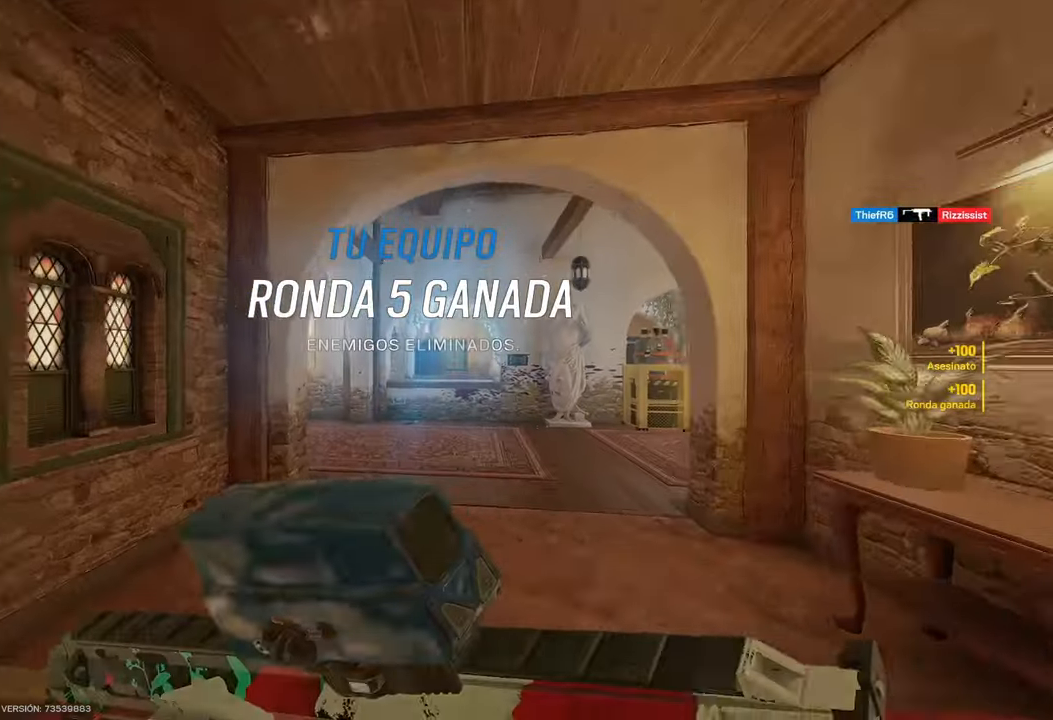
{"keys": ["d", "shift", "w"], "mouse": [], "events": [[300, "d", "down"]]}